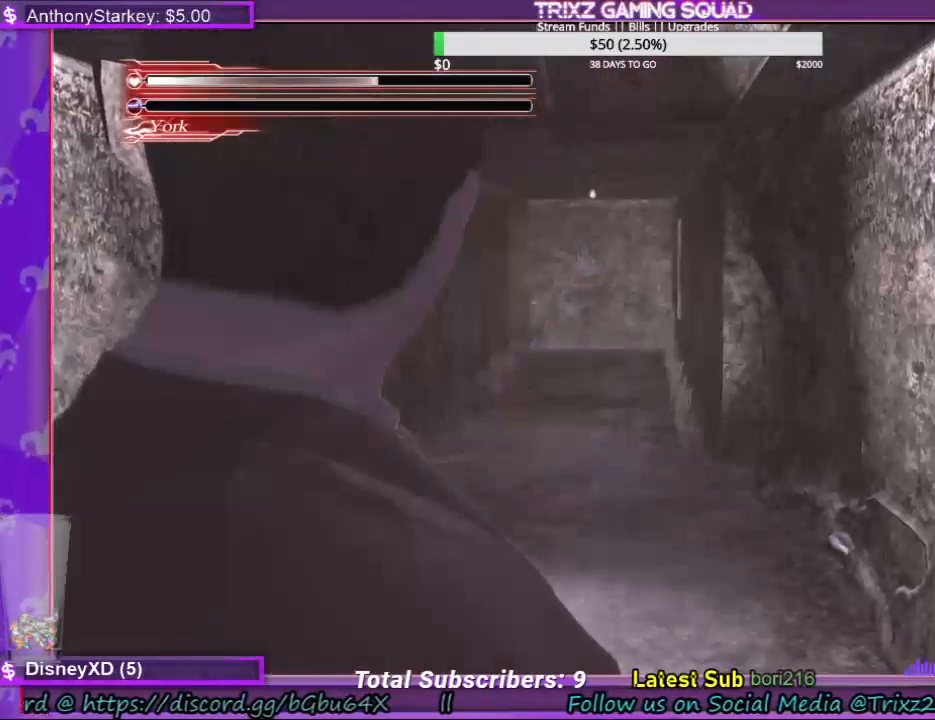
Gameplay with keyboard and mouse; each line is a JSON object with the keys and mouse buttons held at the frame after it. "events" lists presses ("down") and releases ("up") of "a", "ctrl", "d", "e", "f", "q", "r", "s", "shift", "space", "tab", "w", "mouse_left", "mouse_wheel", "mouse_right", "mouse_mb4" and "mouse_mb5" between this image and that frame as [ms after this image, input, new state], when the widget could be followed in between. "mouse_left", "mouse_wheel", "mouse_right", "mouse_mb4", "mouse_mb5" = the "left", "wheel", "right", "mb4", "mb5" buttons of the "mouse" list. No other keys are recorded. "wheel" means that the mouse wheel is clicked or scrolled. Mouse movement is not recorded.
{"keys": ["w"], "mouse": [], "events": [[200, "w", "down"]]}
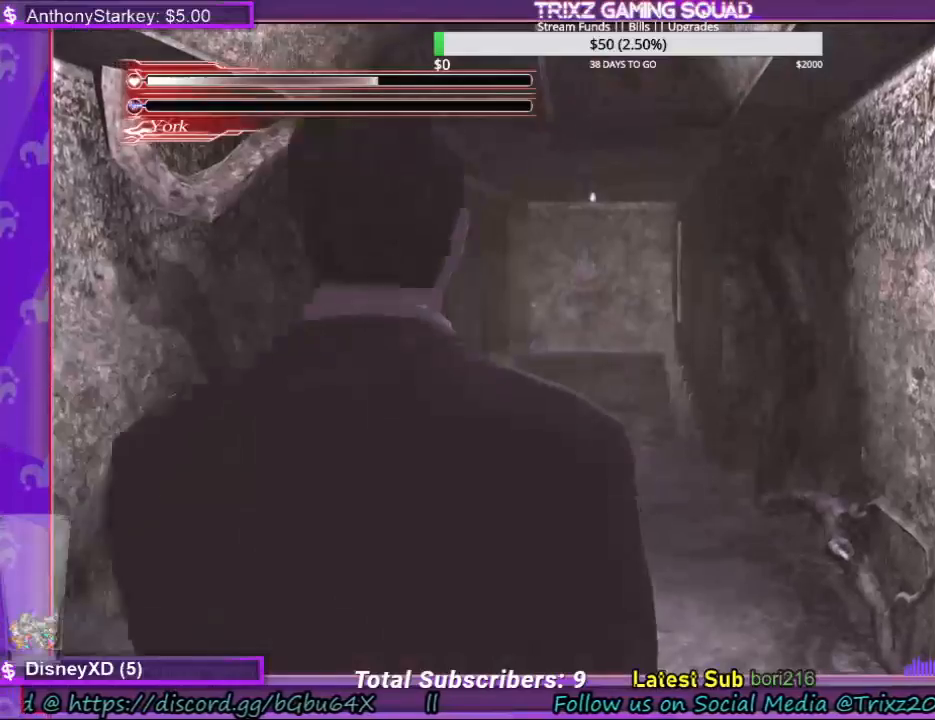
{"keys": ["shift", "w"], "mouse": [], "events": [[167, "shift", "down"]]}
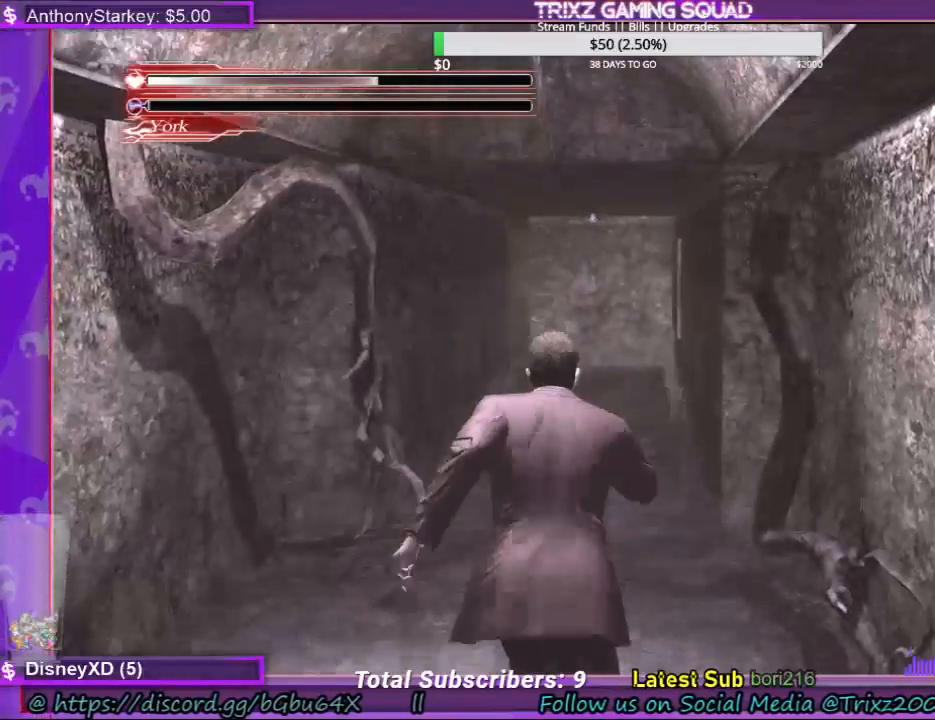
{"keys": ["shift", "w"], "mouse": [], "events": []}
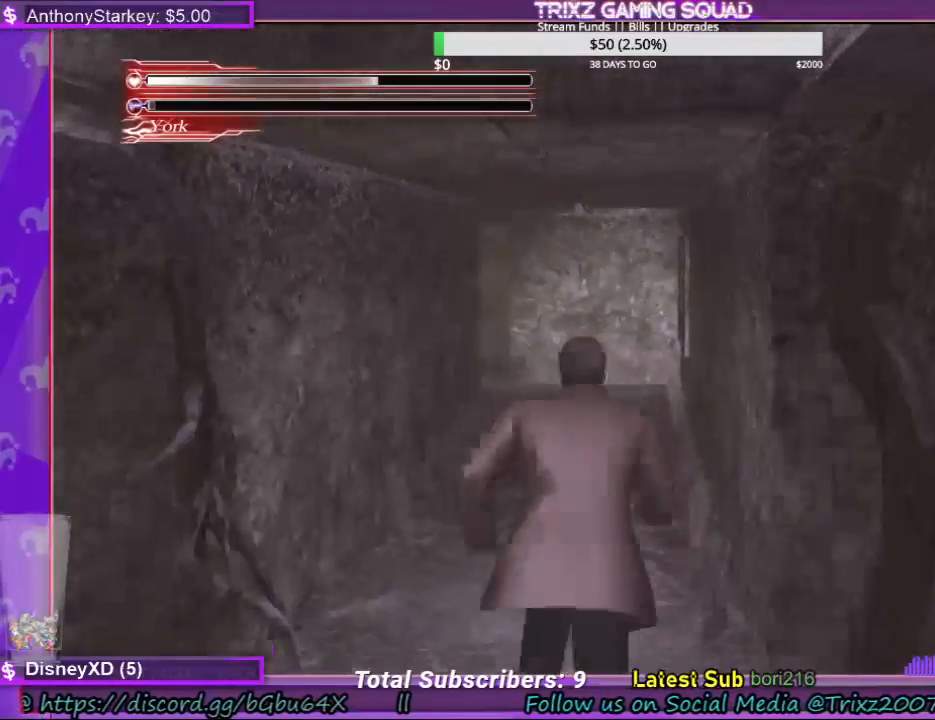
{"keys": ["shift", "w"], "mouse": [], "events": []}
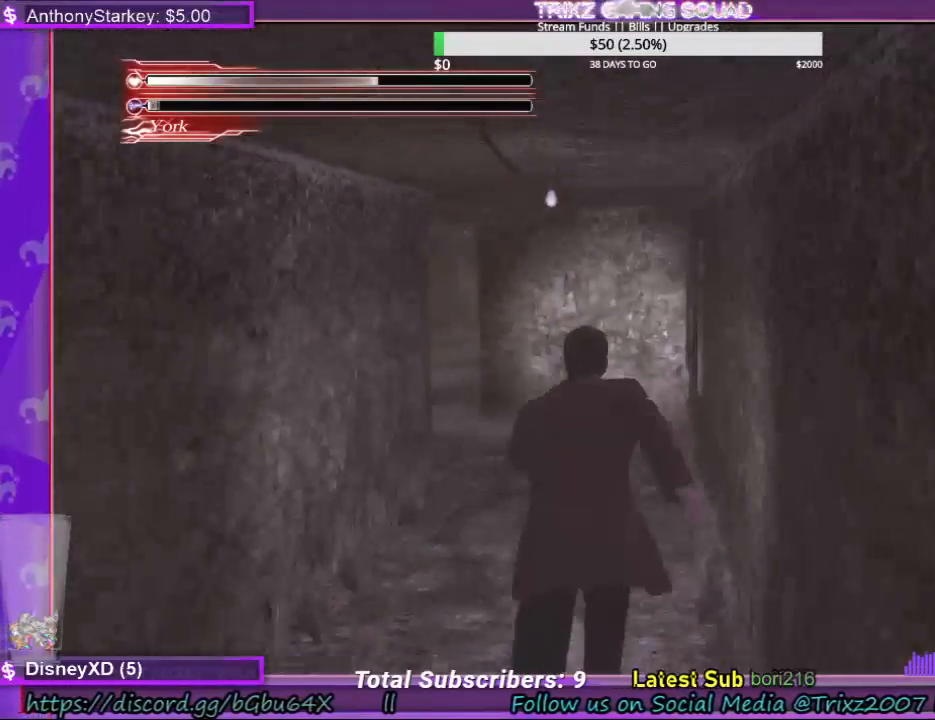
{"keys": ["shift", "w"], "mouse": [], "events": [[400, "a", "down"], [500, "a", "up"]]}
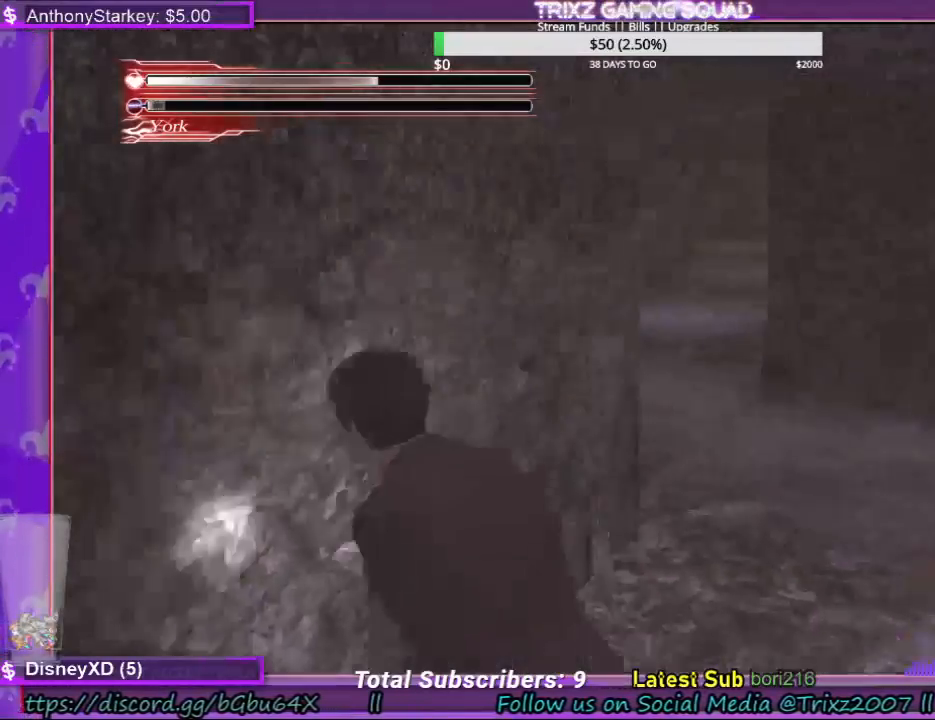
{"keys": ["d", "shift", "w"], "mouse": [], "events": [[500, "d", "down"]]}
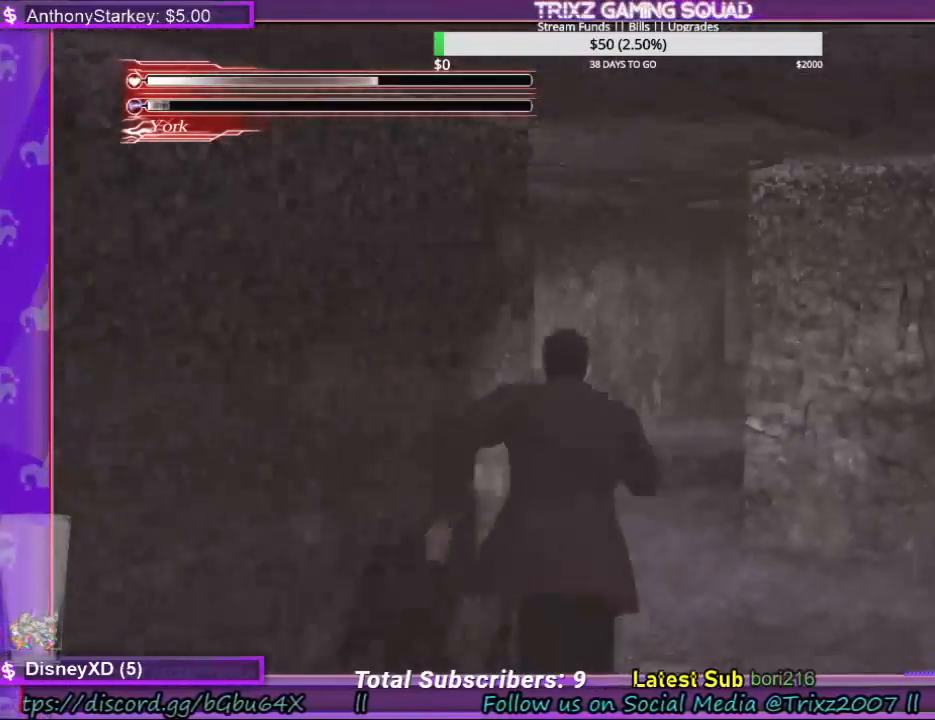
{"keys": ["a", "shift", "w"], "mouse": [], "events": [[234, "d", "up"], [367, "a", "down"]]}
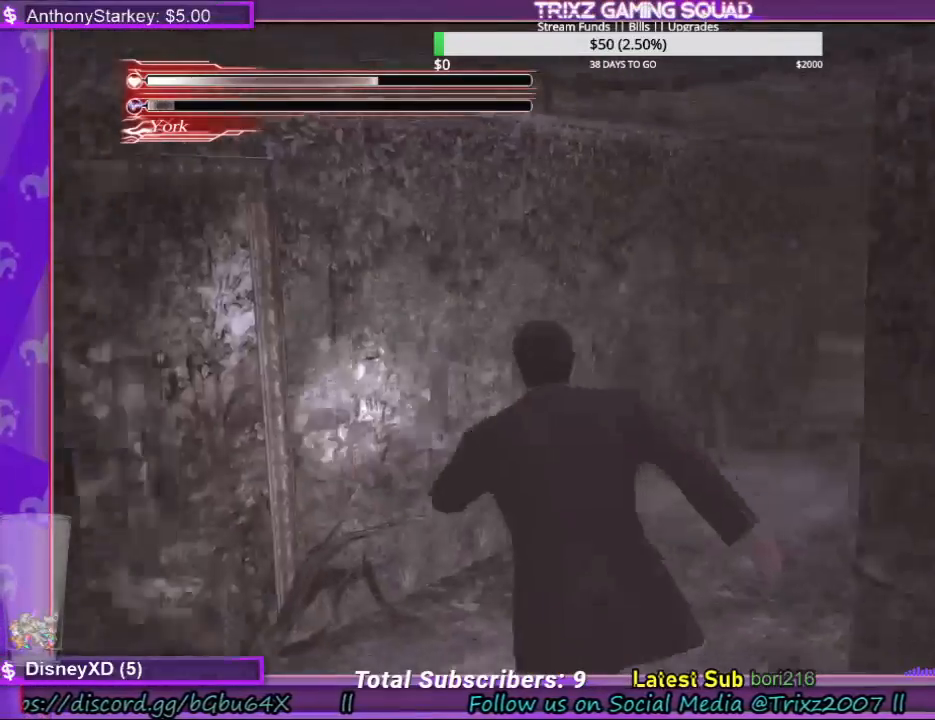
{"keys": ["a", "s"], "mouse": [], "events": [[134, "a", "up"], [200, "w", "up"], [234, "shift", "up"], [334, "s", "down"], [434, "a", "down"]]}
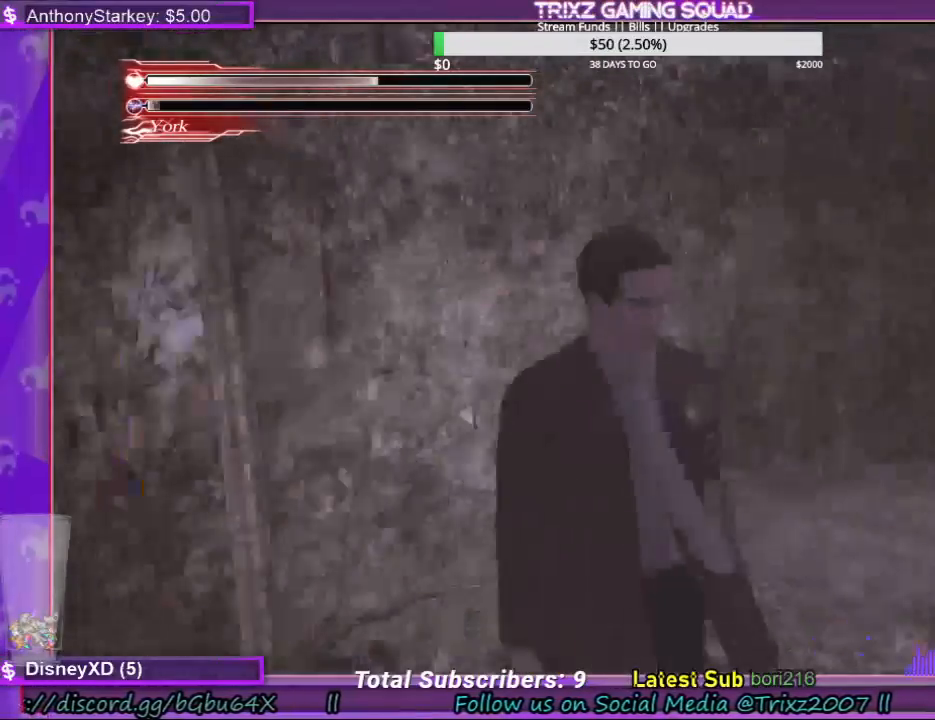
{"keys": ["shift", "w"], "mouse": [], "events": [[34, "shift", "down"], [100, "s", "up"], [200, "w", "down"], [334, "e", "down"], [367, "a", "up"], [434, "e", "up"]]}
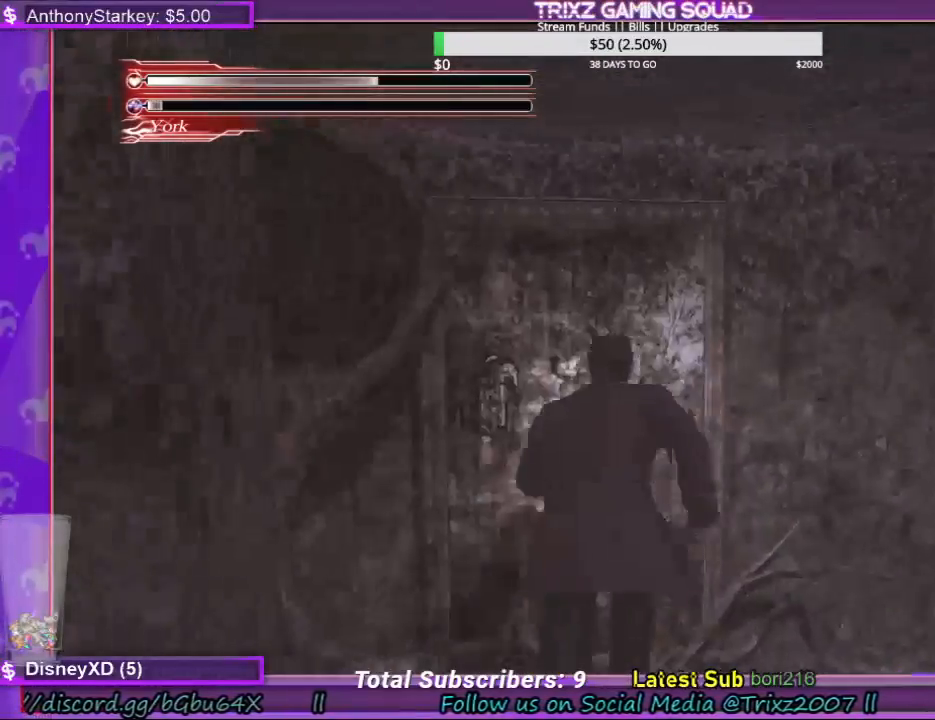
{"keys": ["shift", "w"], "mouse": [], "events": [[34, "e", "down"], [100, "e", "up"], [167, "shift", "up"], [267, "shift", "down"]]}
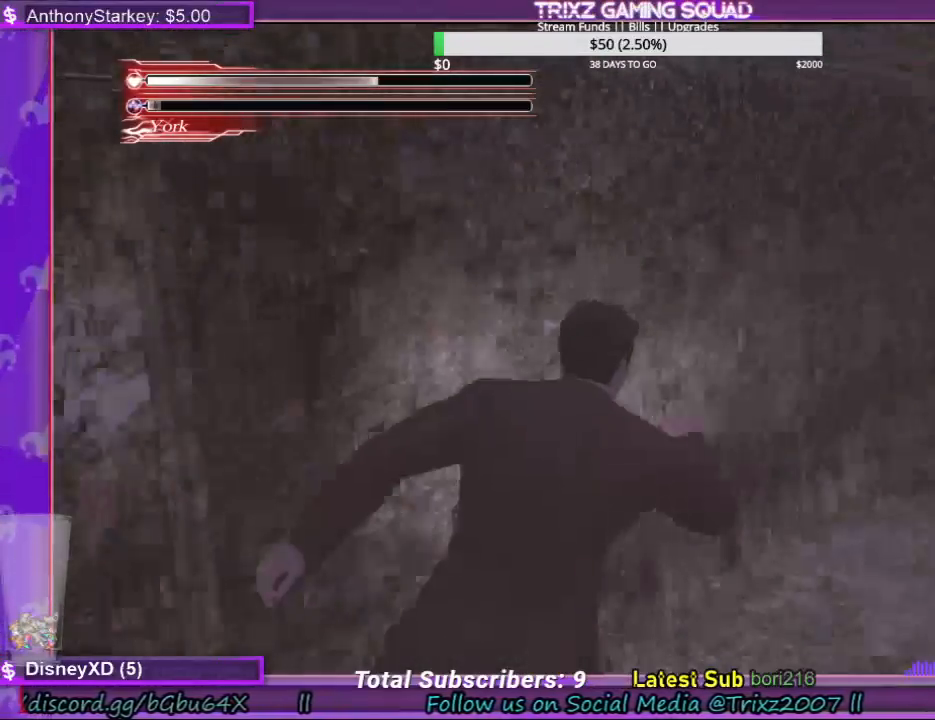
{"keys": ["shift", "w"], "mouse": [], "events": []}
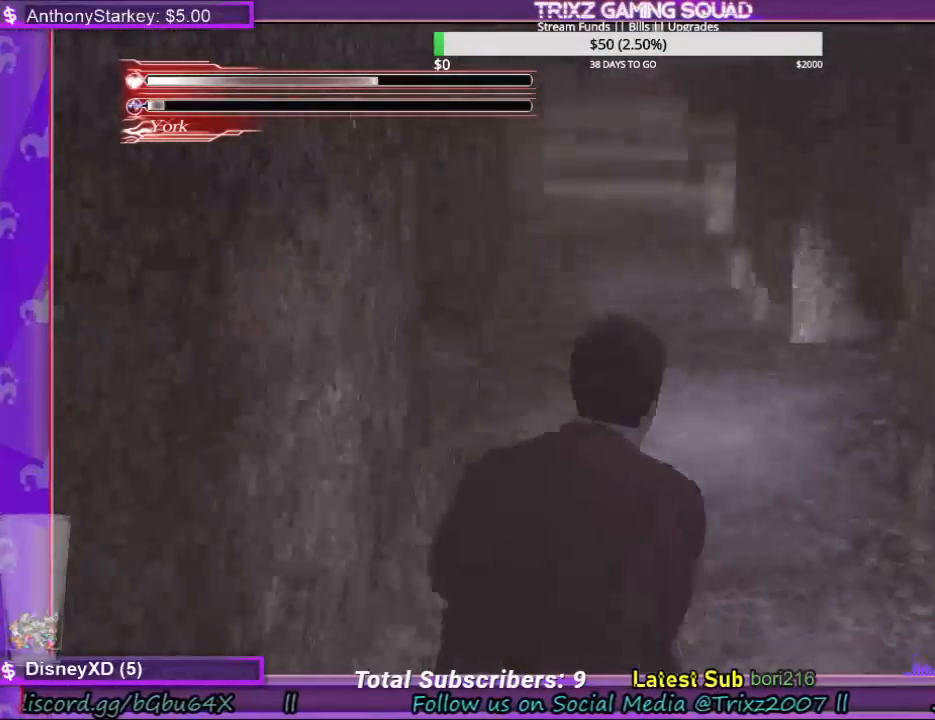
{"keys": ["shift", "w"], "mouse": [], "events": []}
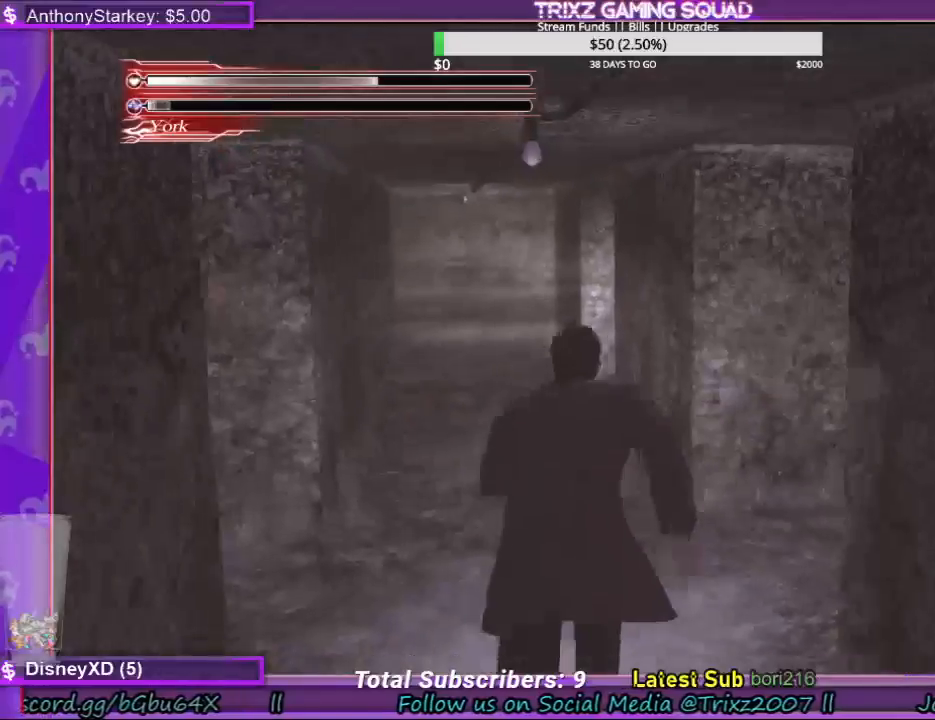
{"keys": [], "mouse": [], "events": [[200, "shift", "up"], [200, "w", "up"]]}
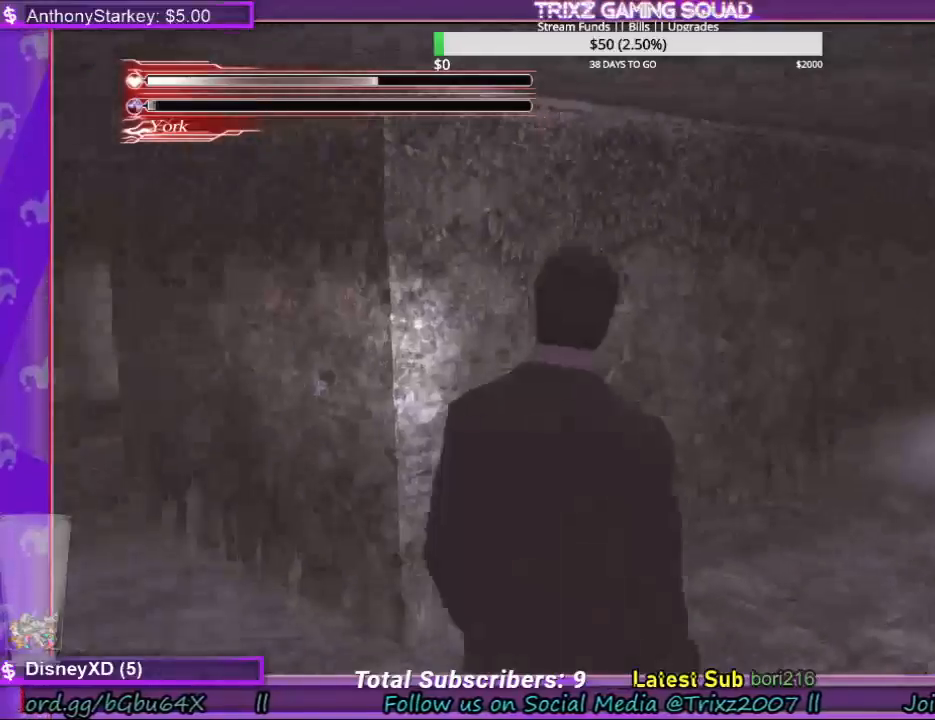
{"keys": [], "mouse": [], "events": []}
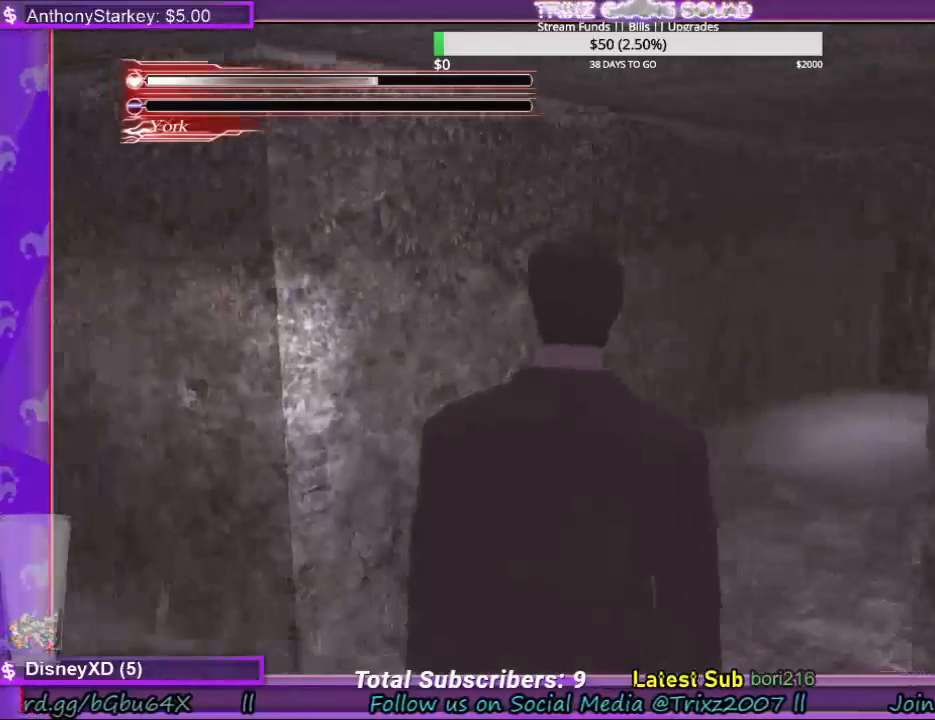
{"keys": [], "mouse": [], "events": []}
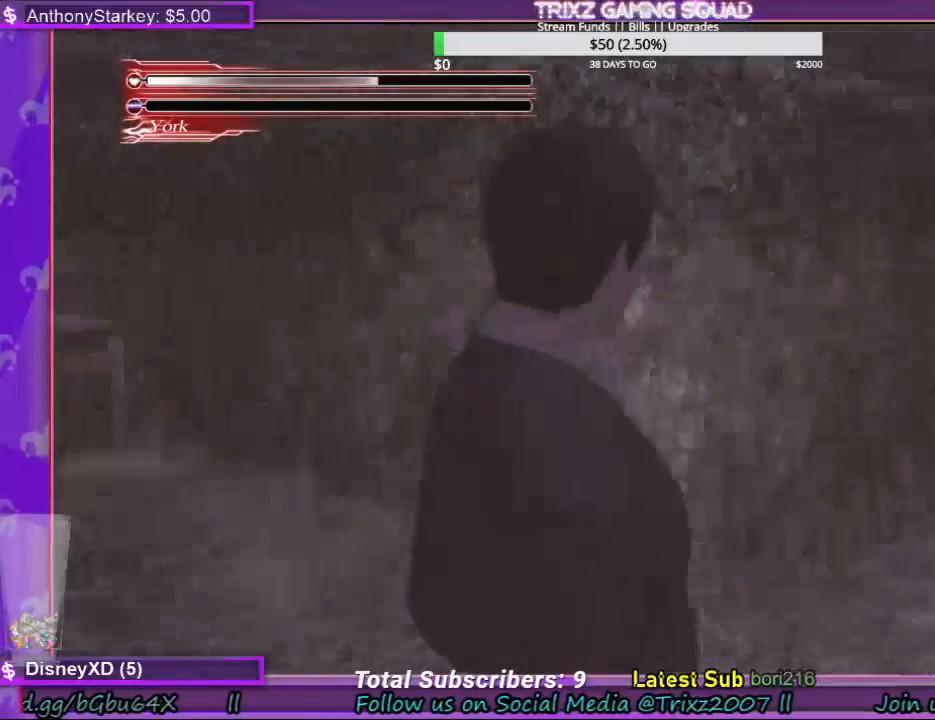
{"keys": [], "mouse": [], "events": []}
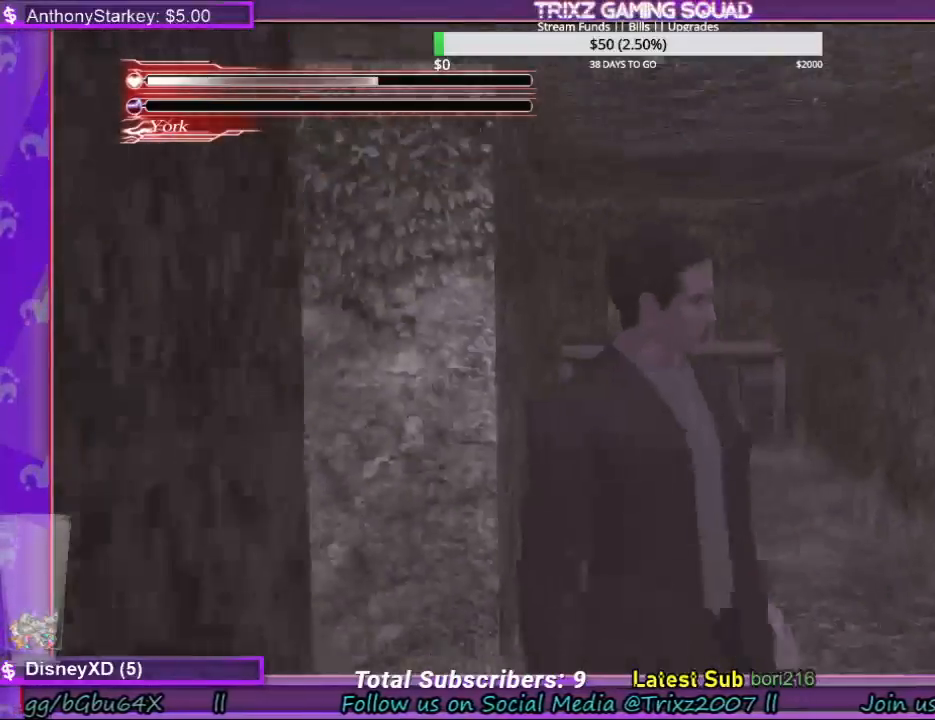
{"keys": ["shift", "w"], "mouse": [], "events": [[134, "w", "down"], [167, "shift", "down"]]}
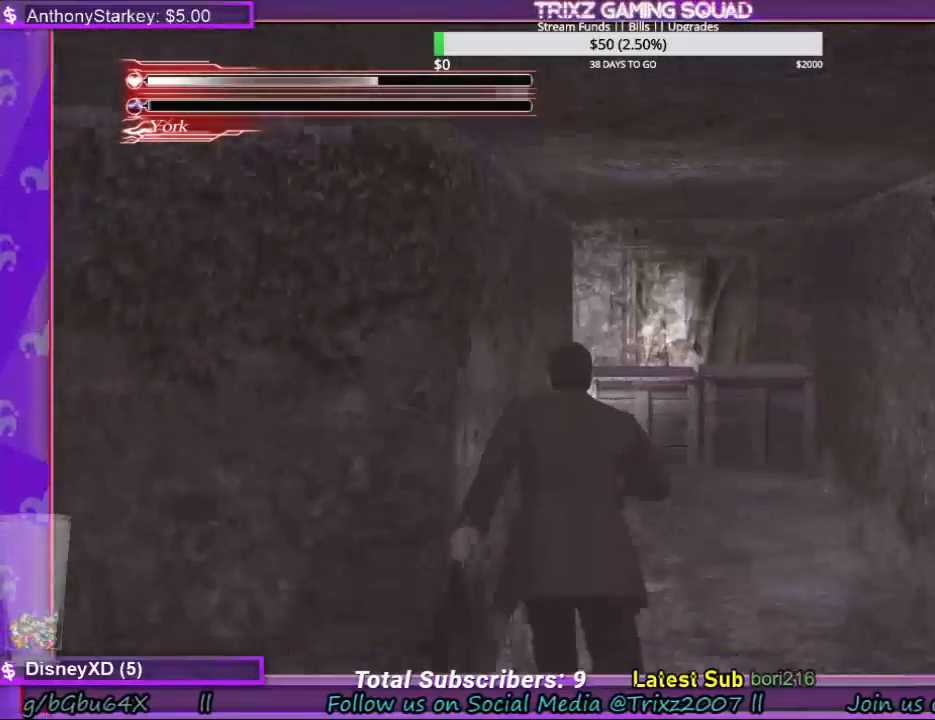
{"keys": ["shift", "w"], "mouse": [], "events": []}
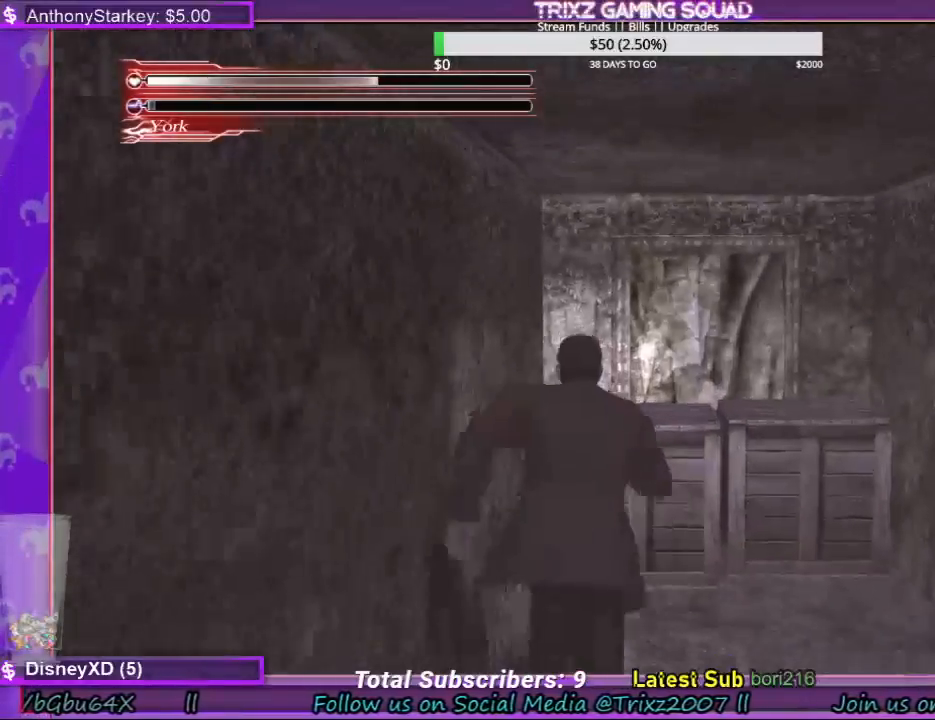
{"keys": ["e"], "mouse": [], "events": [[400, "shift", "up"], [434, "e", "down"], [467, "w", "up"]]}
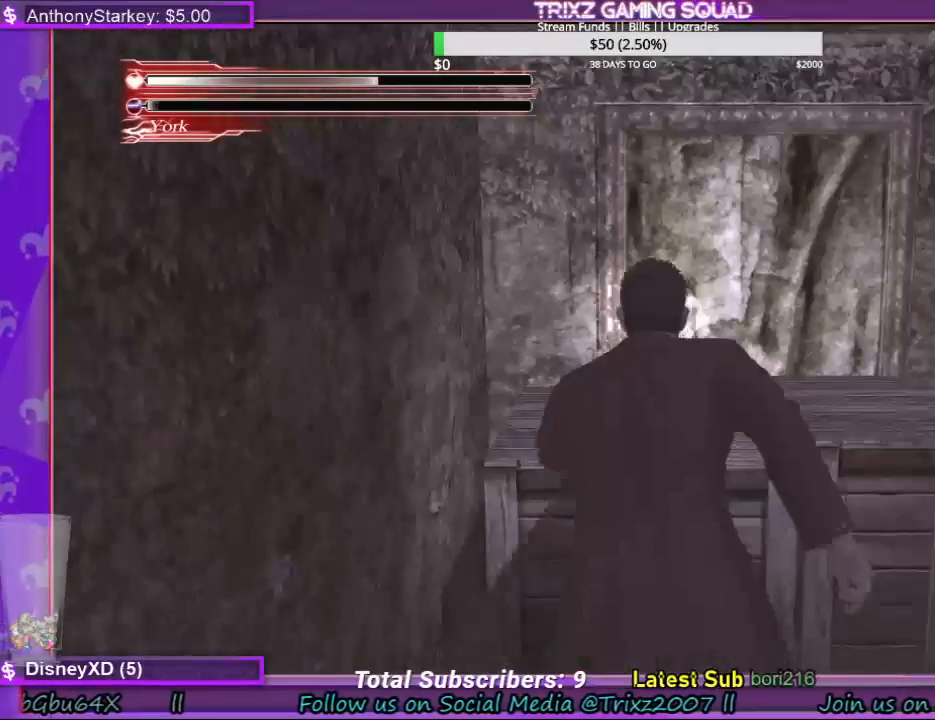
{"keys": ["e"], "mouse": [], "events": []}
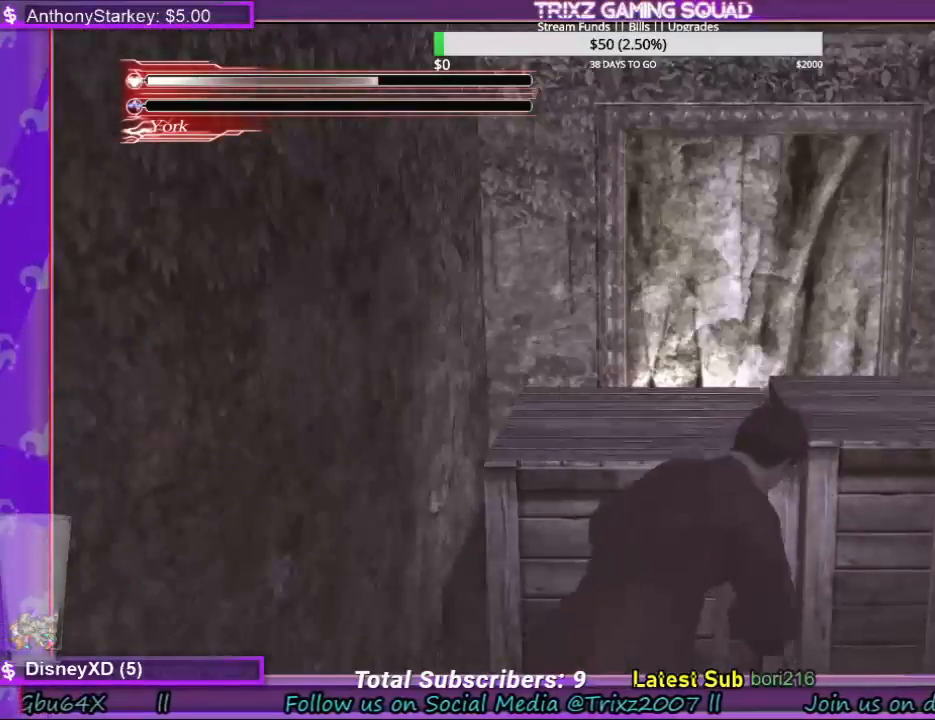
{"keys": ["e"], "mouse": [], "events": []}
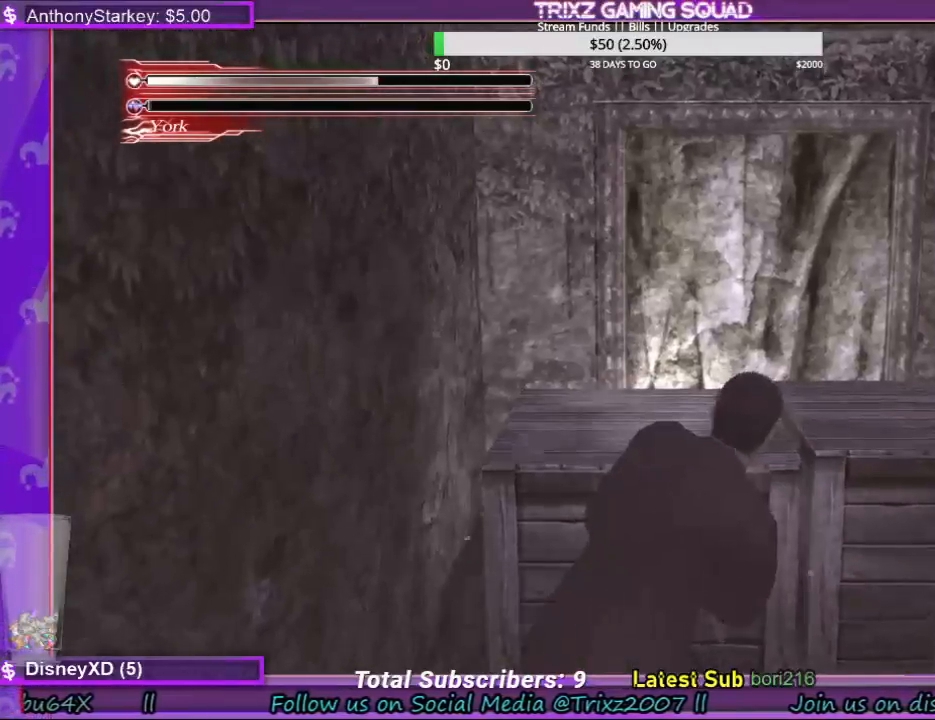
{"keys": ["e"], "mouse": [], "events": []}
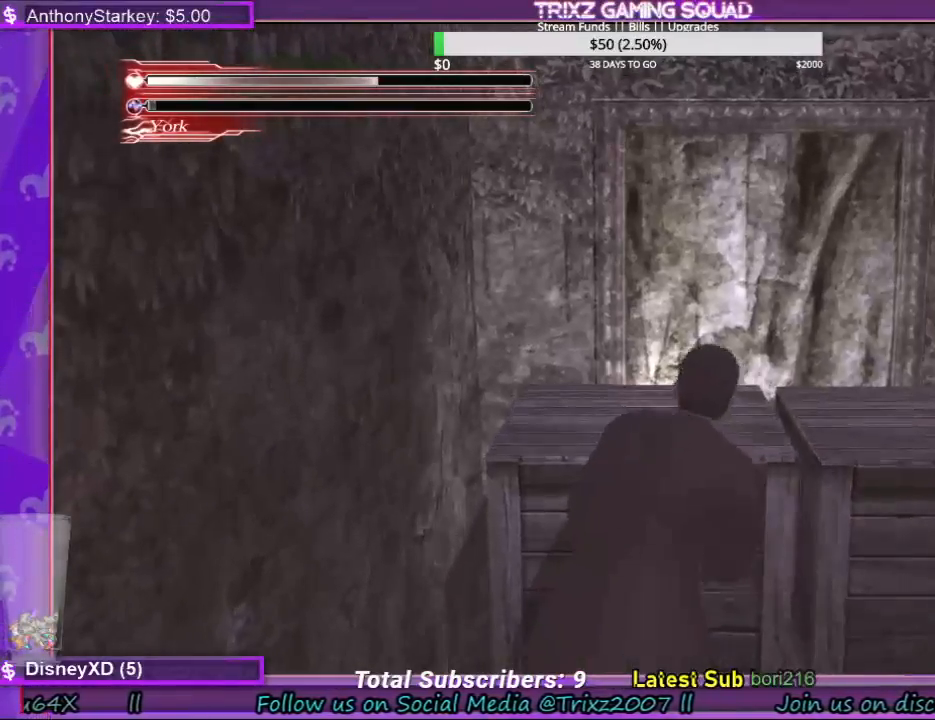
{"keys": ["e"], "mouse": [], "events": []}
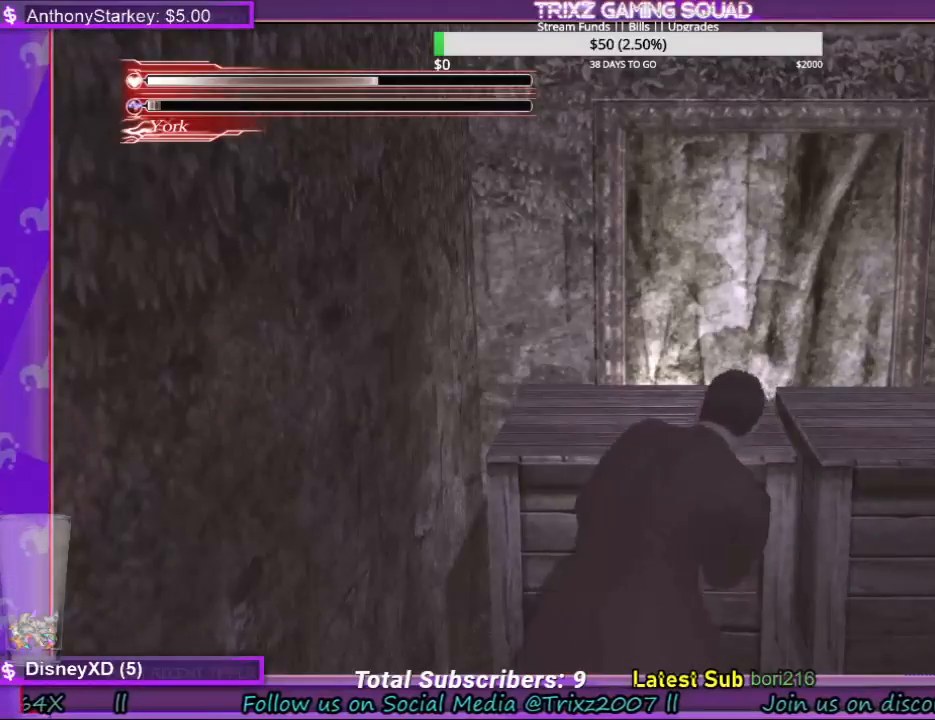
{"keys": ["e"], "mouse": [], "events": []}
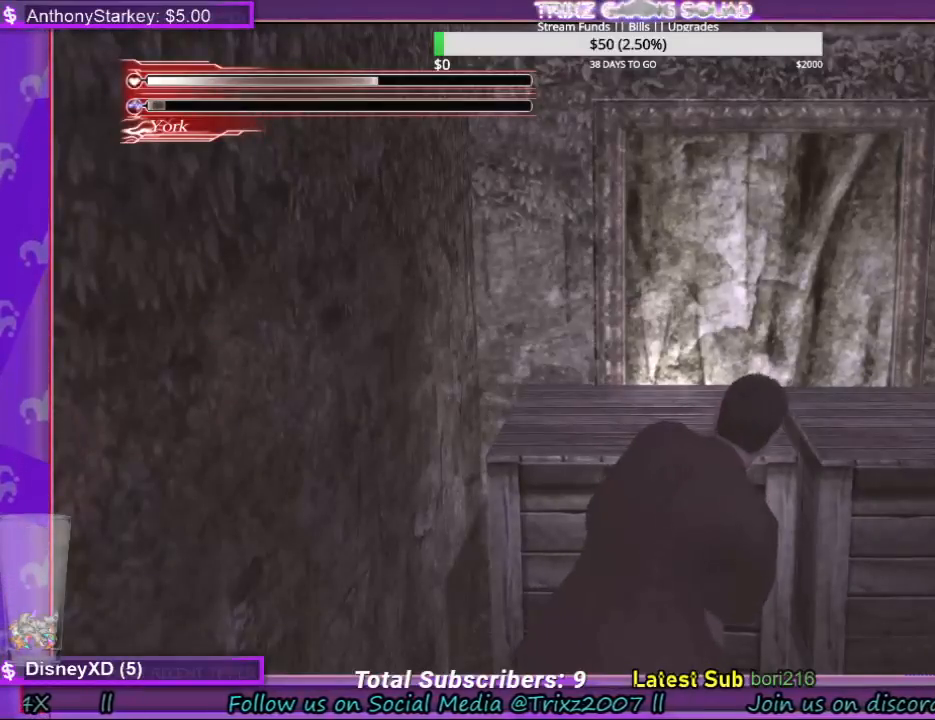
{"keys": ["e"], "mouse": [], "events": []}
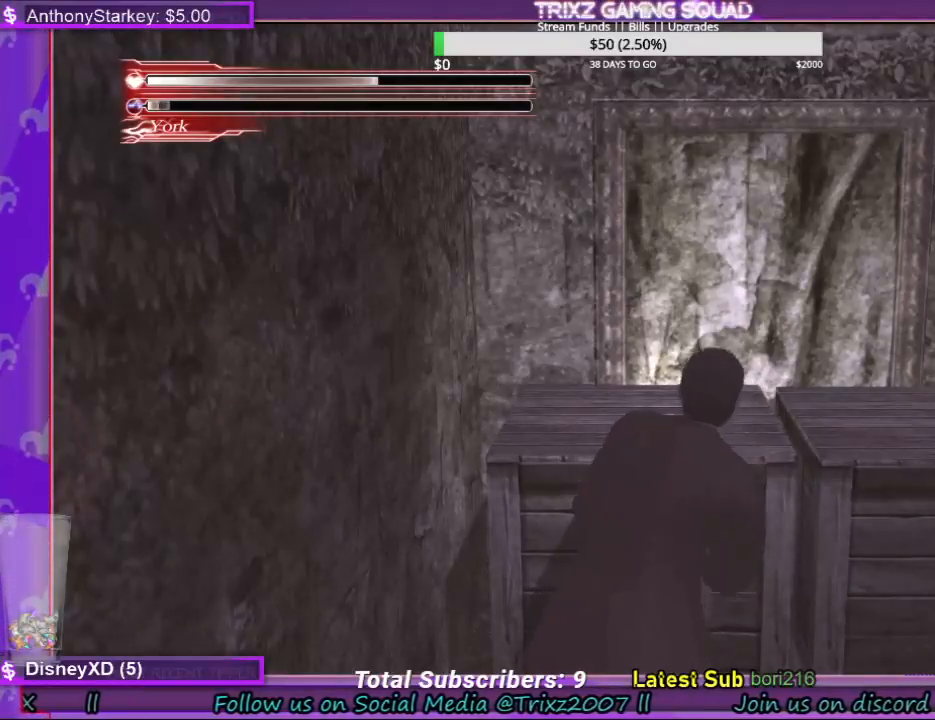
{"keys": ["e"], "mouse": [], "events": []}
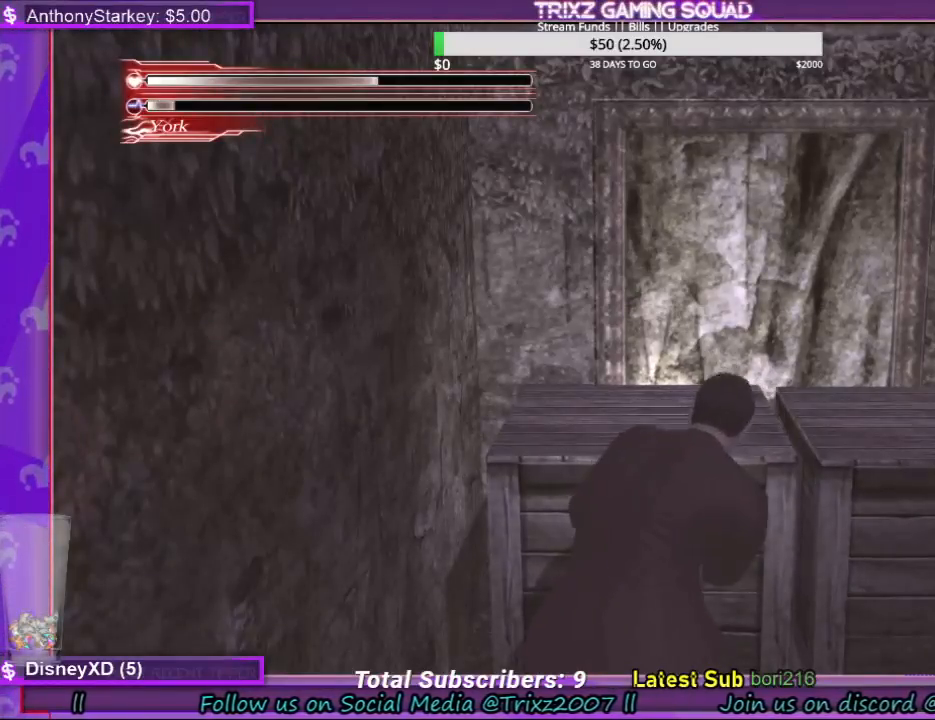
{"keys": ["e"], "mouse": [], "events": []}